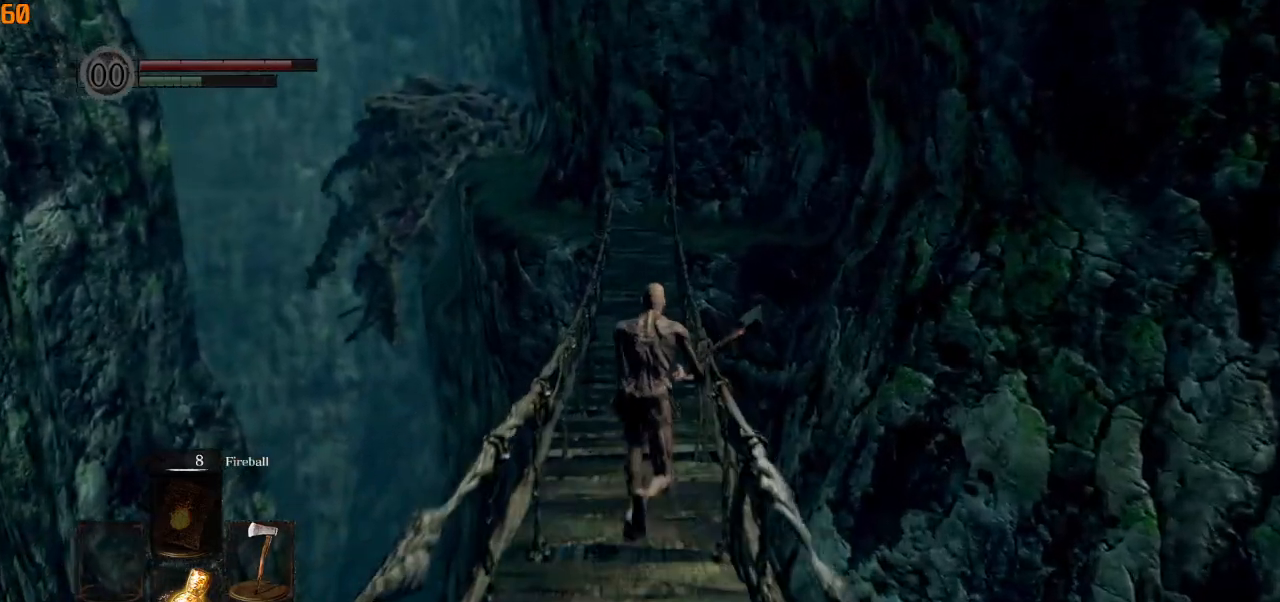
Gameplay with a controller (PlayStation layout); each line is a JSON object with the inputs held at the frame after it. "events" lists button and stick changes between this image and that frame as [ms after this image, input, new state], when the widget could be followed in between.
{"buttons": ["CIRCLE"], "left_stick": "up", "right_stick": "center", "events": []}
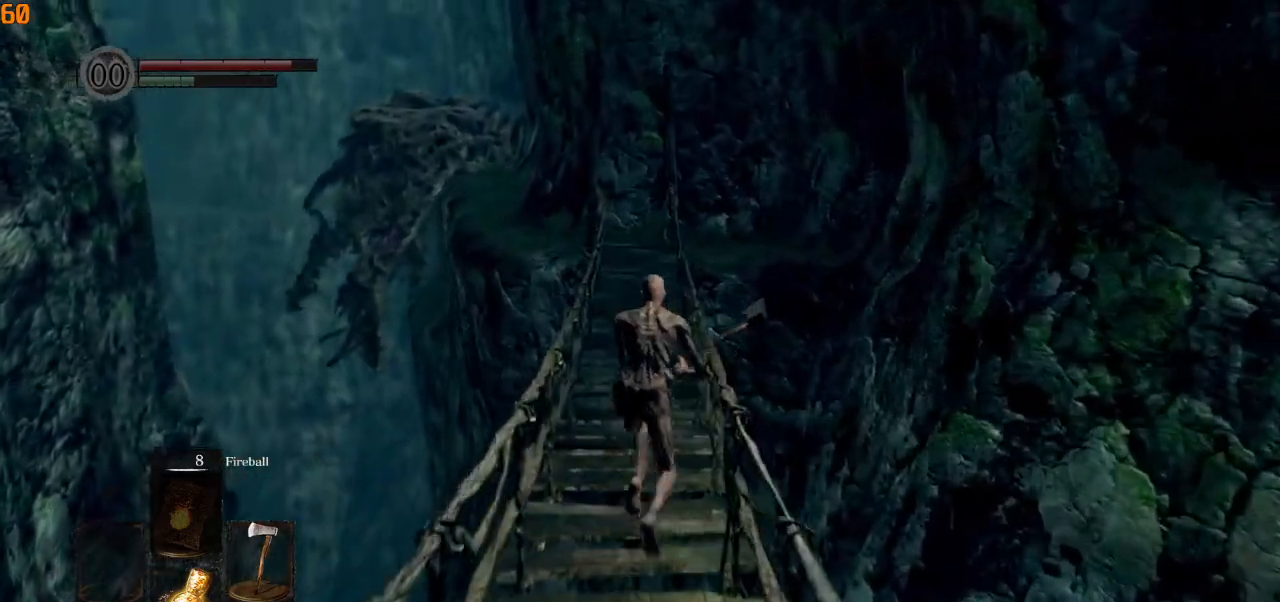
{"buttons": ["CIRCLE"], "left_stick": "up", "right_stick": "center", "events": []}
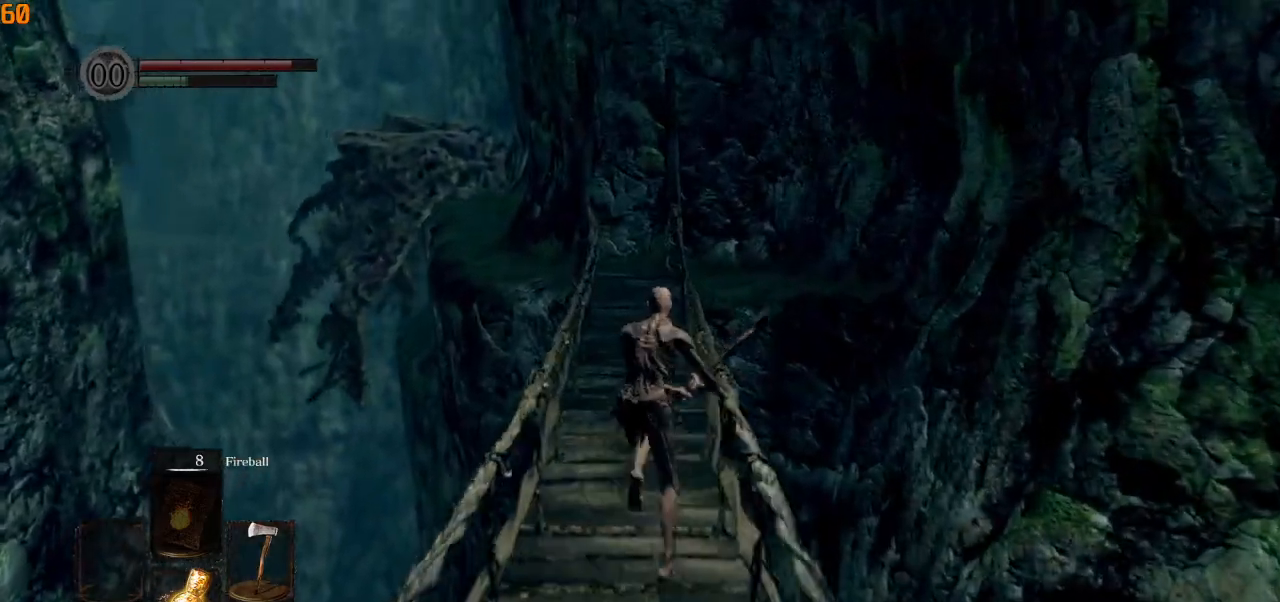
{"buttons": ["CIRCLE"], "left_stick": "up", "right_stick": "center", "events": []}
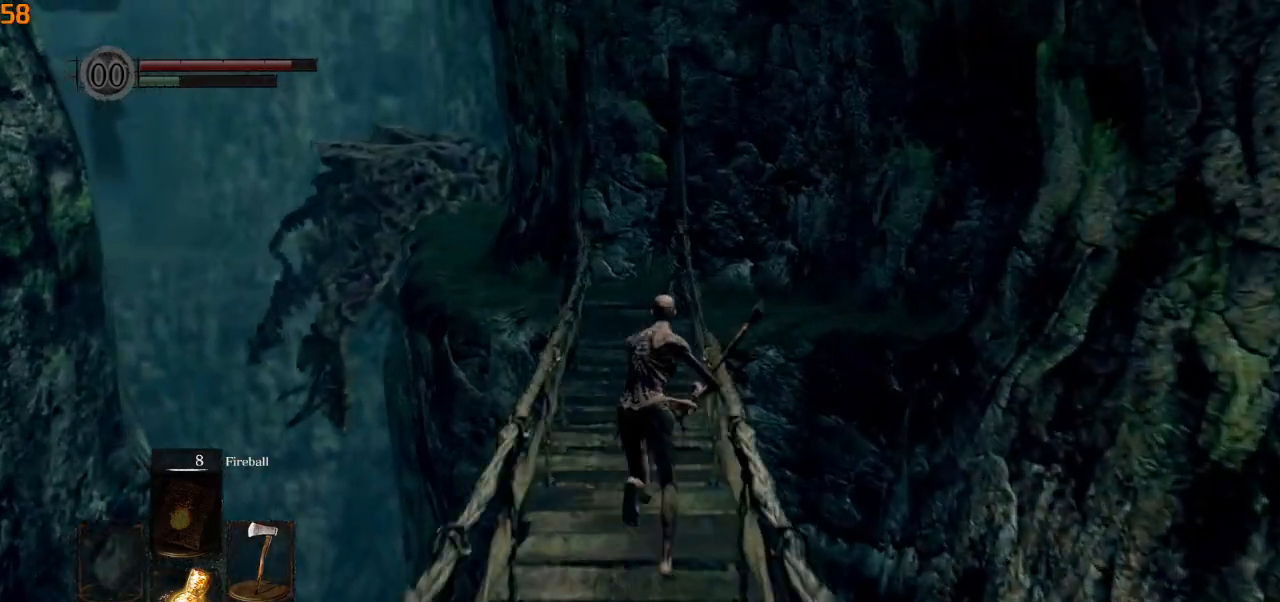
{"buttons": ["CIRCLE"], "left_stick": "up", "right_stick": "center", "events": []}
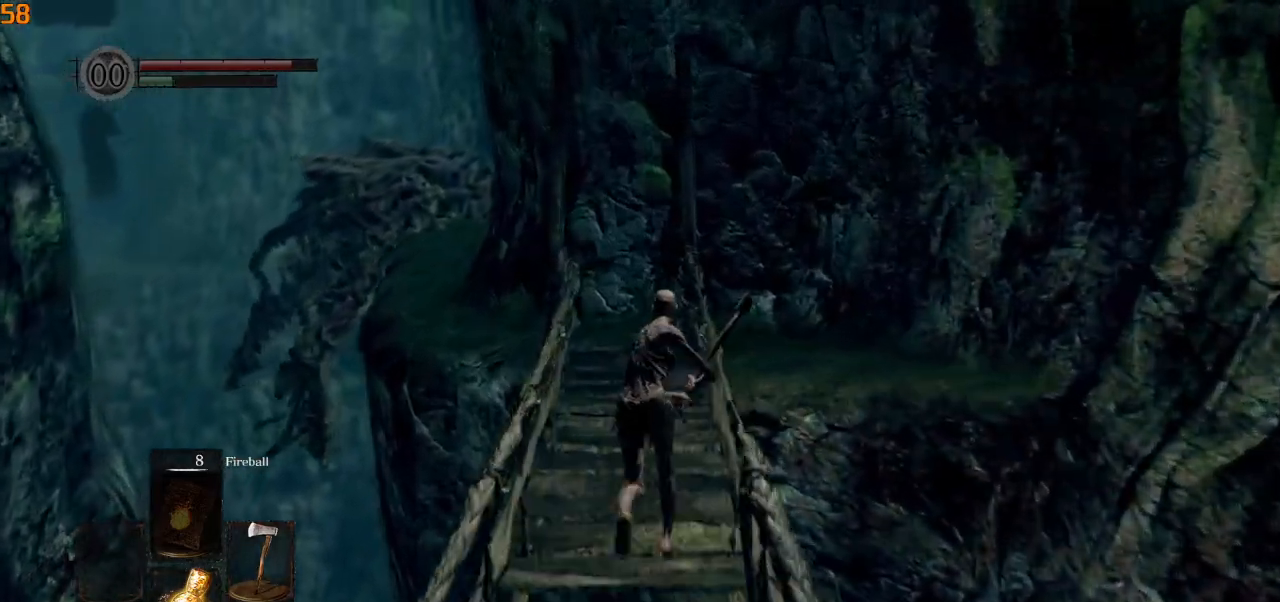
{"buttons": ["CIRCLE"], "left_stick": "up", "right_stick": "center", "events": []}
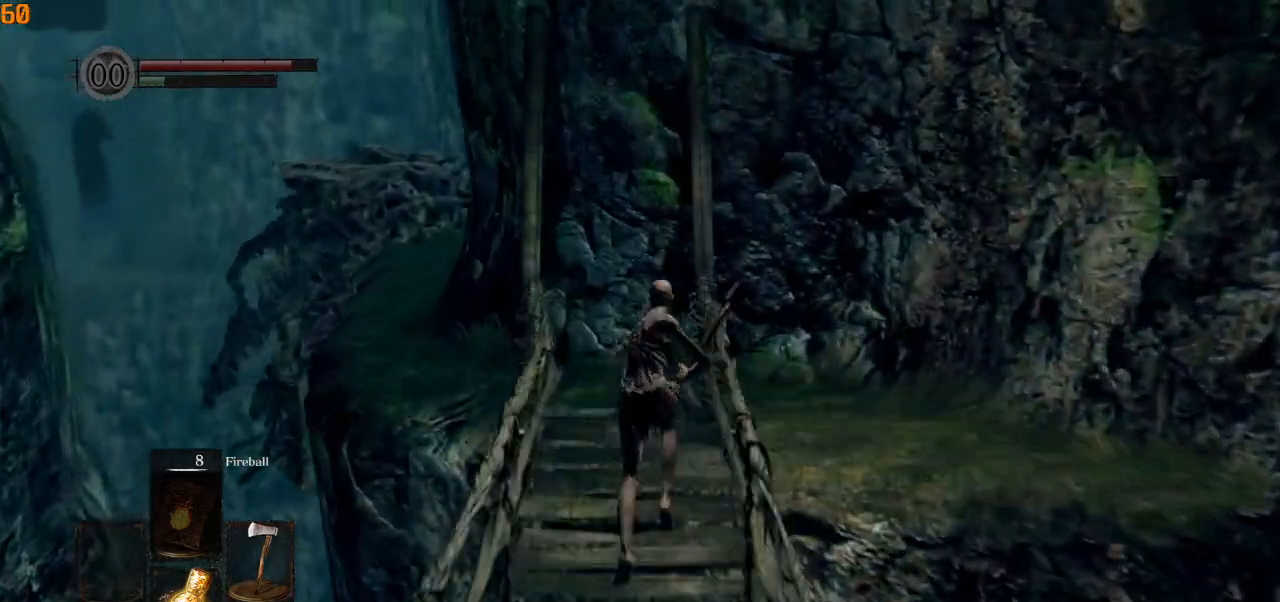
{"buttons": ["CIRCLE"], "left_stick": "up", "right_stick": "center", "events": []}
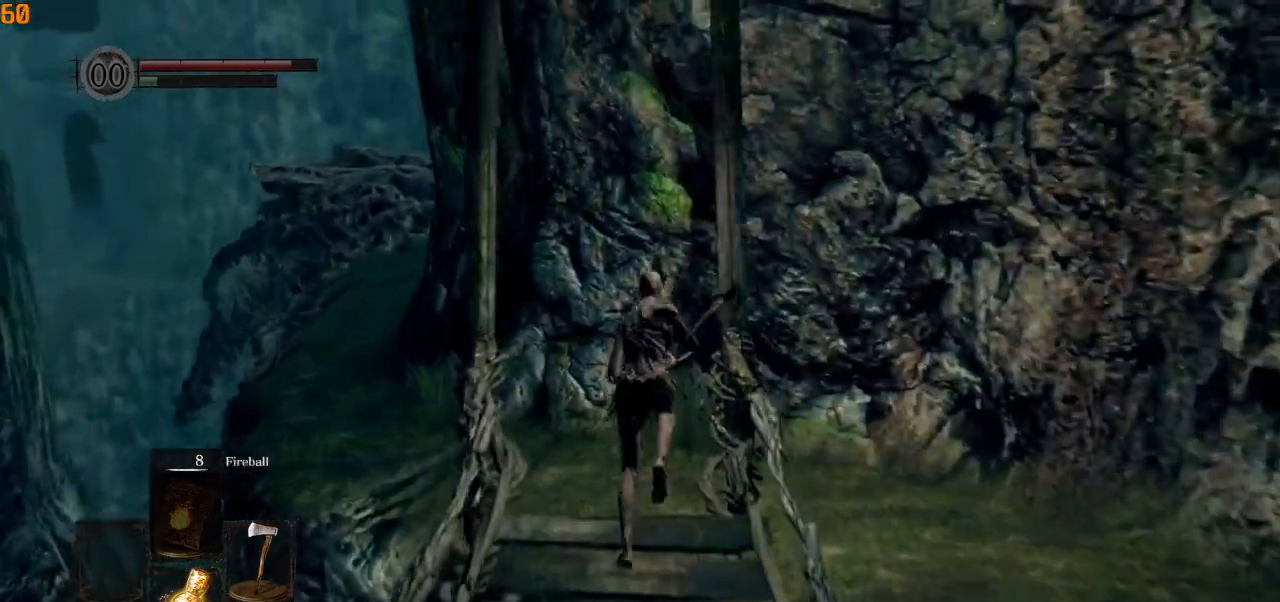
{"buttons": [], "left_stick": "up", "right_stick": "down-right", "events": [[117, "CIRCLE", "up"], [233, "right_stick", "down-right"]]}
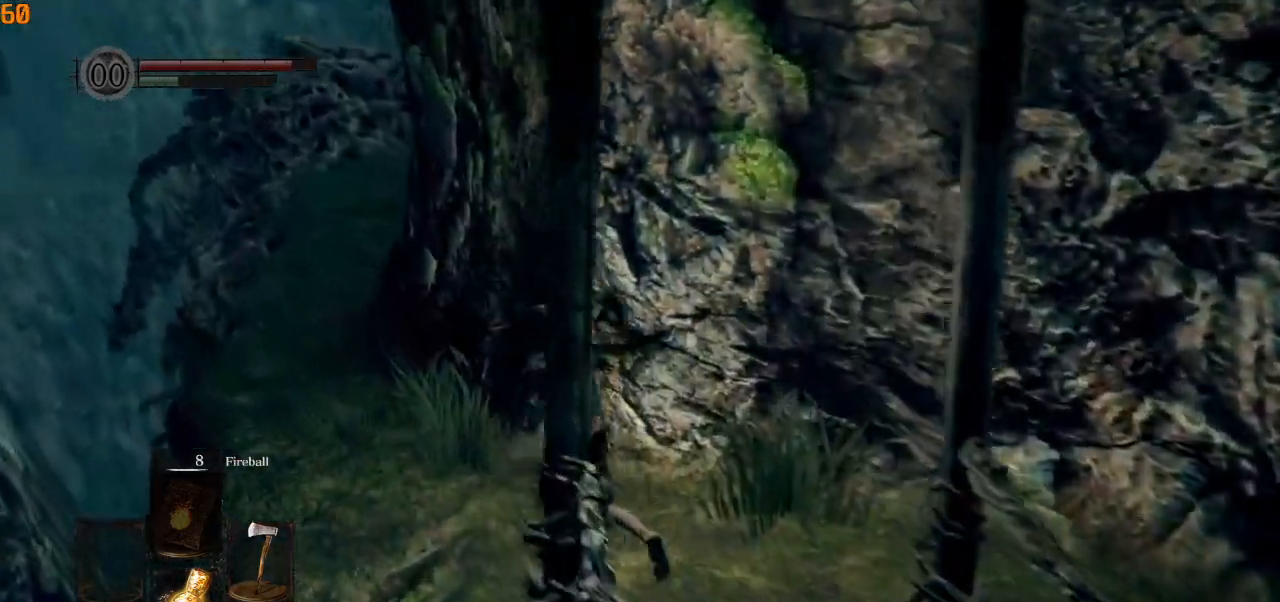
{"buttons": [], "left_stick": "up", "right_stick": "down-right", "events": []}
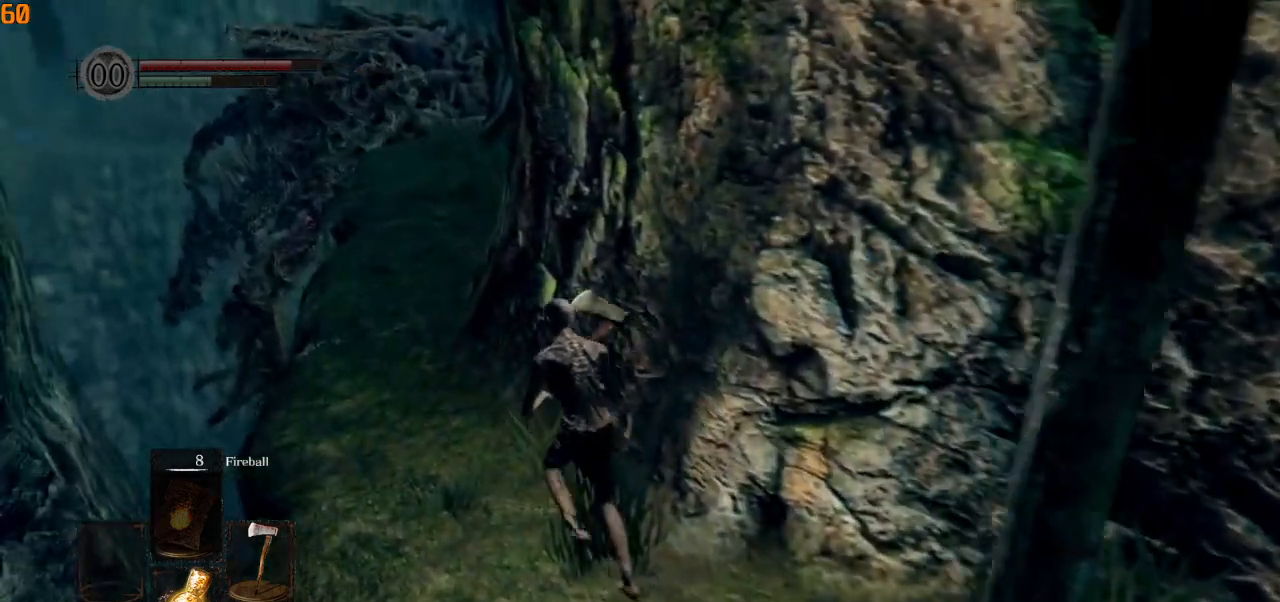
{"buttons": ["CIRCLE"], "left_stick": "up", "right_stick": "down-right", "events": [[267, "CIRCLE", "down"]]}
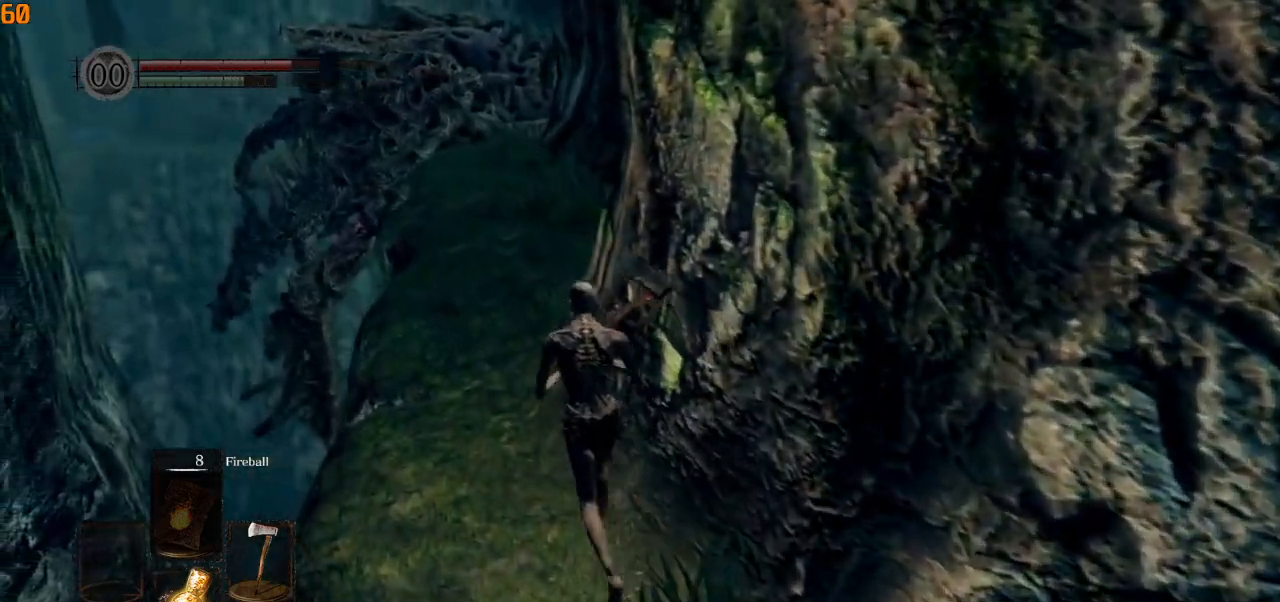
{"buttons": ["CIRCLE"], "left_stick": "up", "right_stick": "center", "events": [[500, "right_stick", "center"]]}
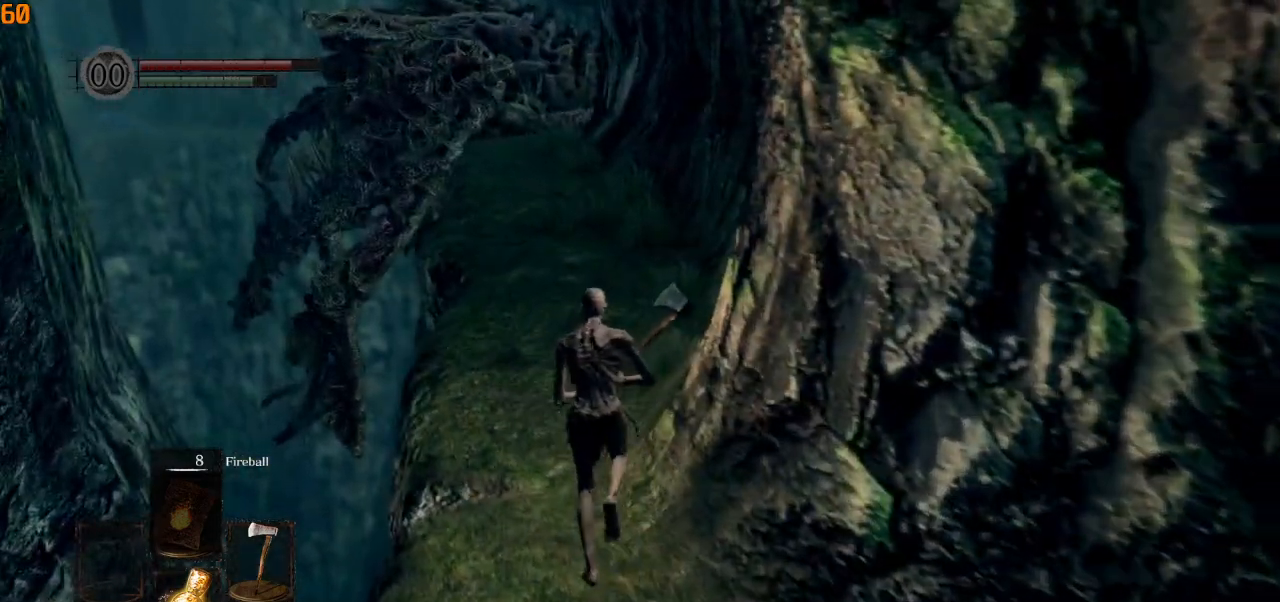
{"buttons": ["CIRCLE"], "left_stick": "up", "right_stick": "center", "events": []}
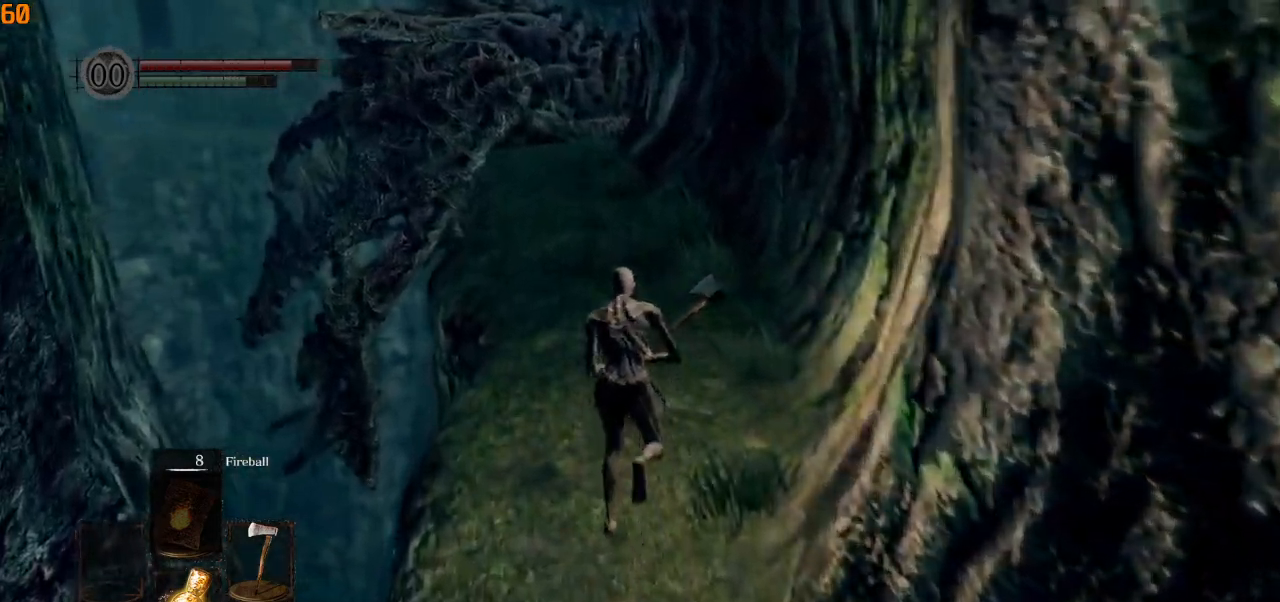
{"buttons": ["CIRCLE"], "left_stick": "up", "right_stick": "center", "events": [[167, "right_stick", "up"], [267, "right_stick", "center"]]}
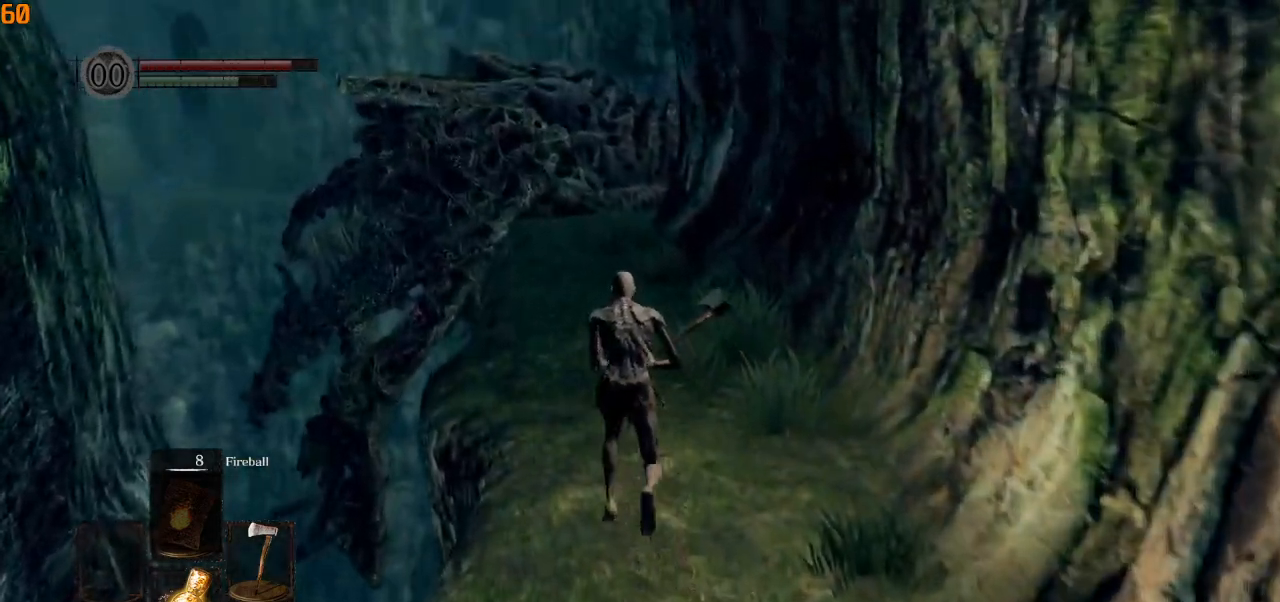
{"buttons": ["CIRCLE"], "left_stick": "up", "right_stick": "center", "events": []}
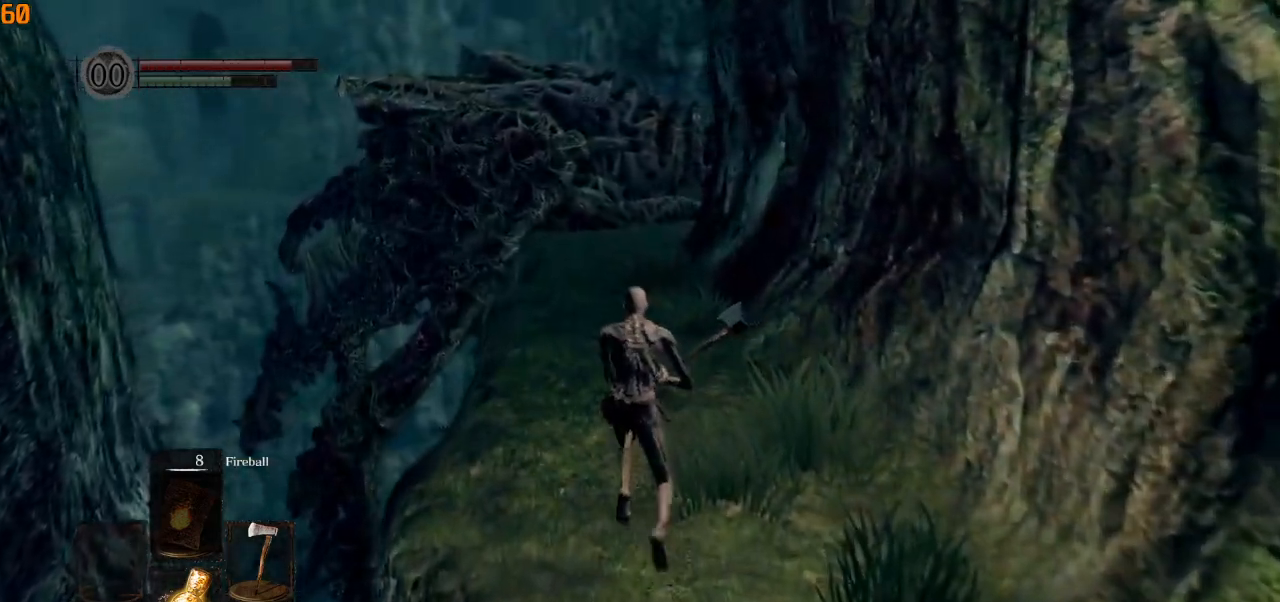
{"buttons": ["CIRCLE"], "left_stick": "up", "right_stick": "center", "events": []}
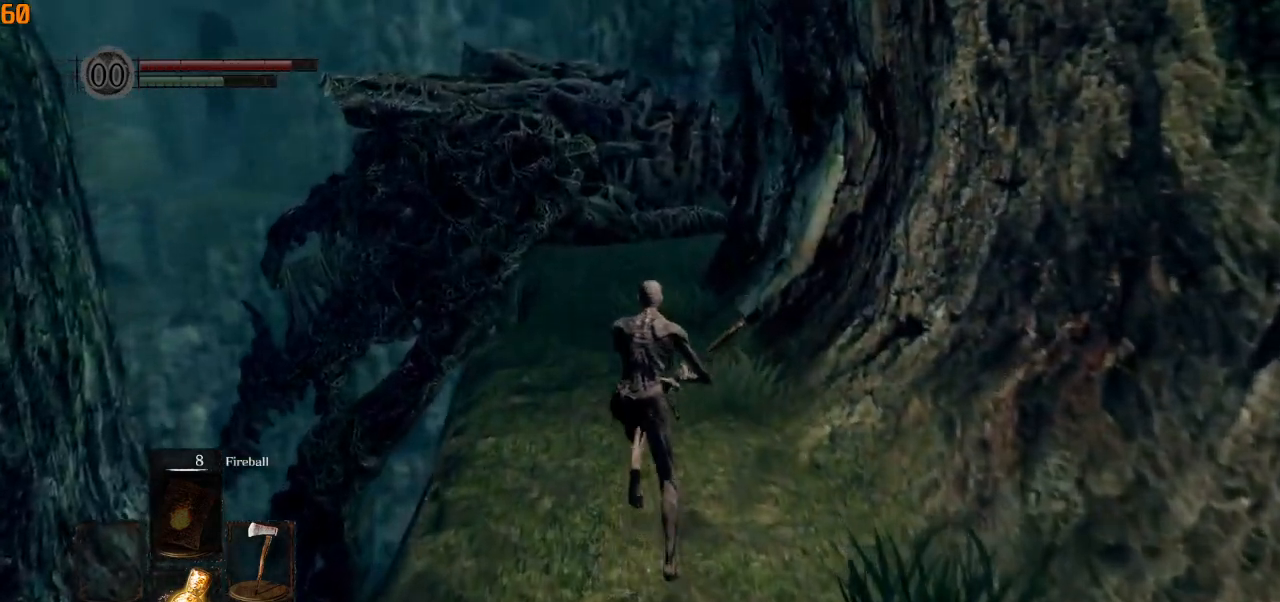
{"buttons": ["CIRCLE"], "left_stick": "up", "right_stick": "center", "events": []}
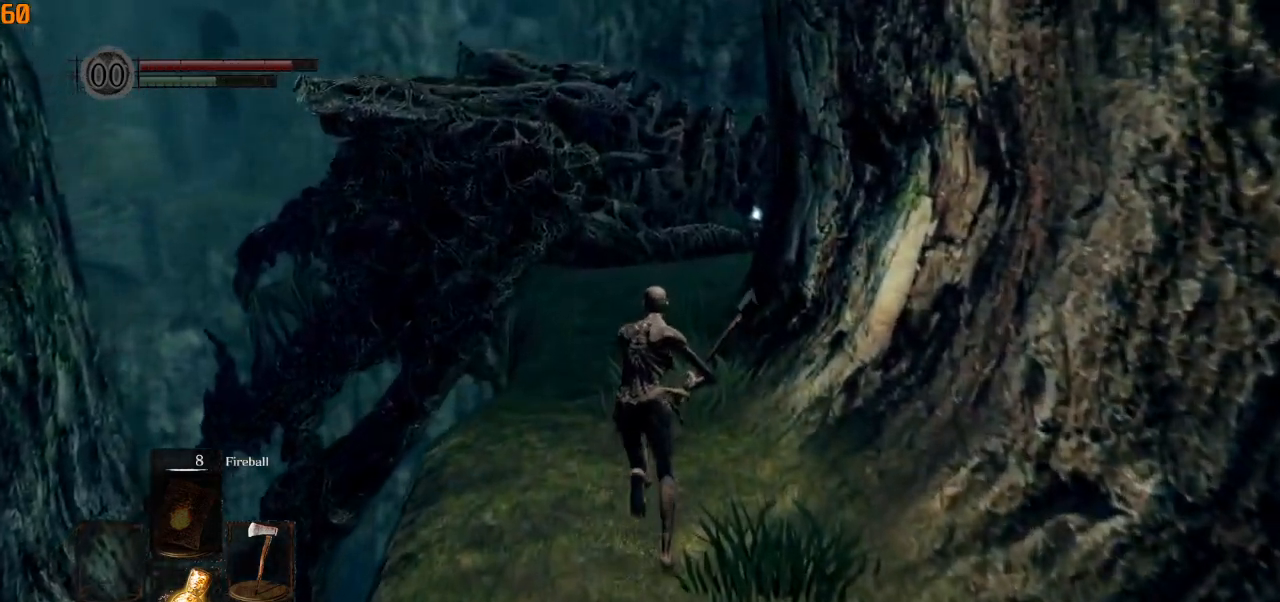
{"buttons": ["CIRCLE"], "left_stick": "up", "right_stick": "right", "events": [[267, "right_stick", "right"]]}
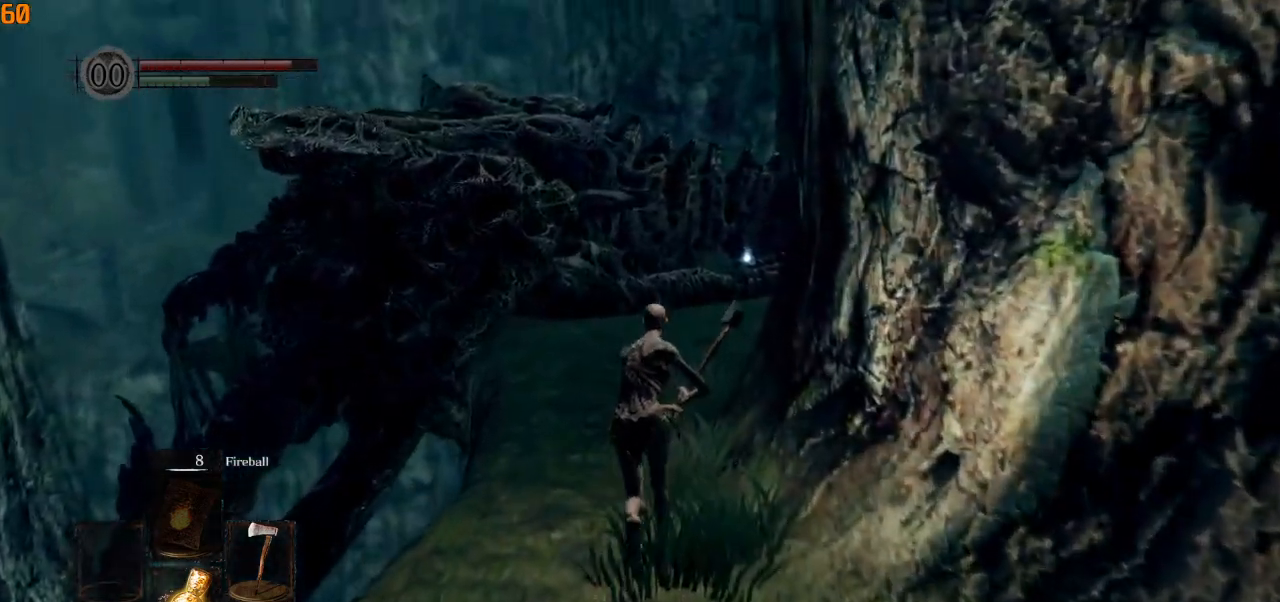
{"buttons": ["CIRCLE"], "left_stick": "up", "right_stick": "right", "events": []}
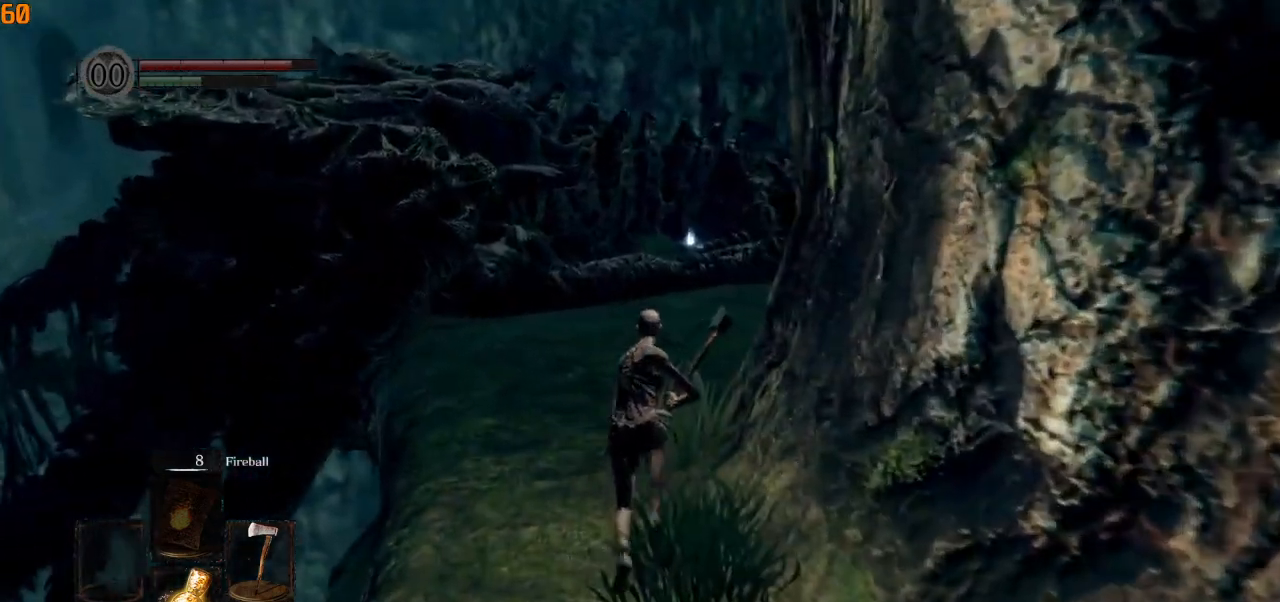
{"buttons": ["CIRCLE"], "left_stick": "up", "right_stick": "down-right", "events": [[167, "right_stick", "center"], [300, "right_stick", "right"], [450, "right_stick", "down-right"]]}
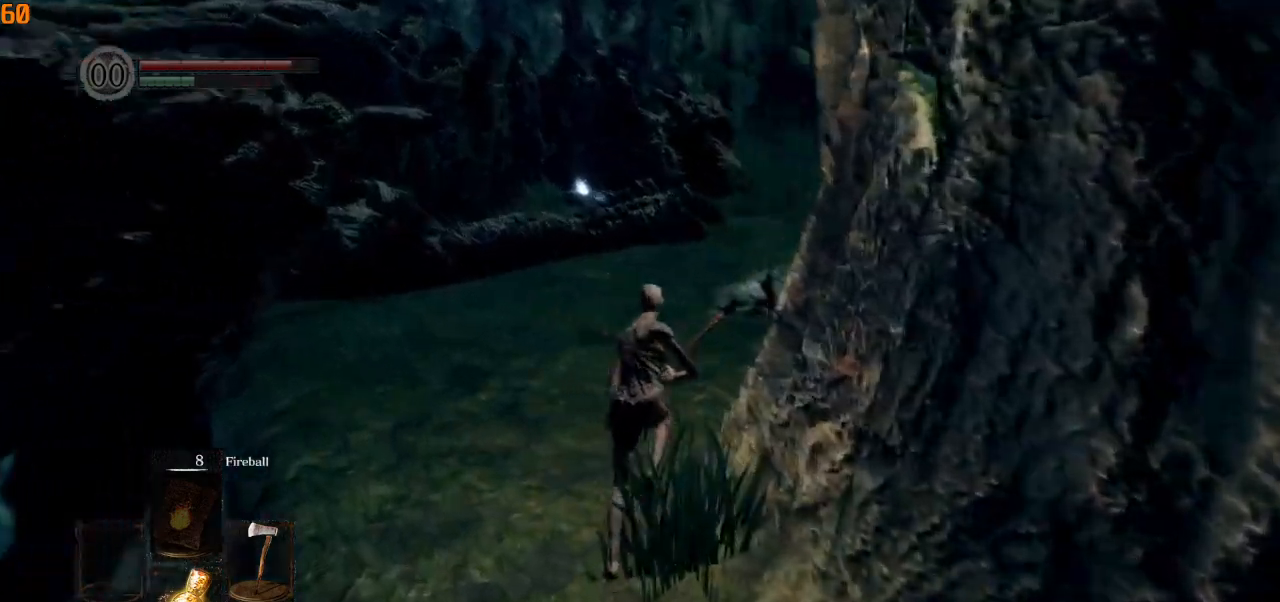
{"buttons": ["CIRCLE", "L1"], "left_stick": "up", "right_stick": "center", "events": [[67, "L1", "down"], [367, "right_stick", "center"]]}
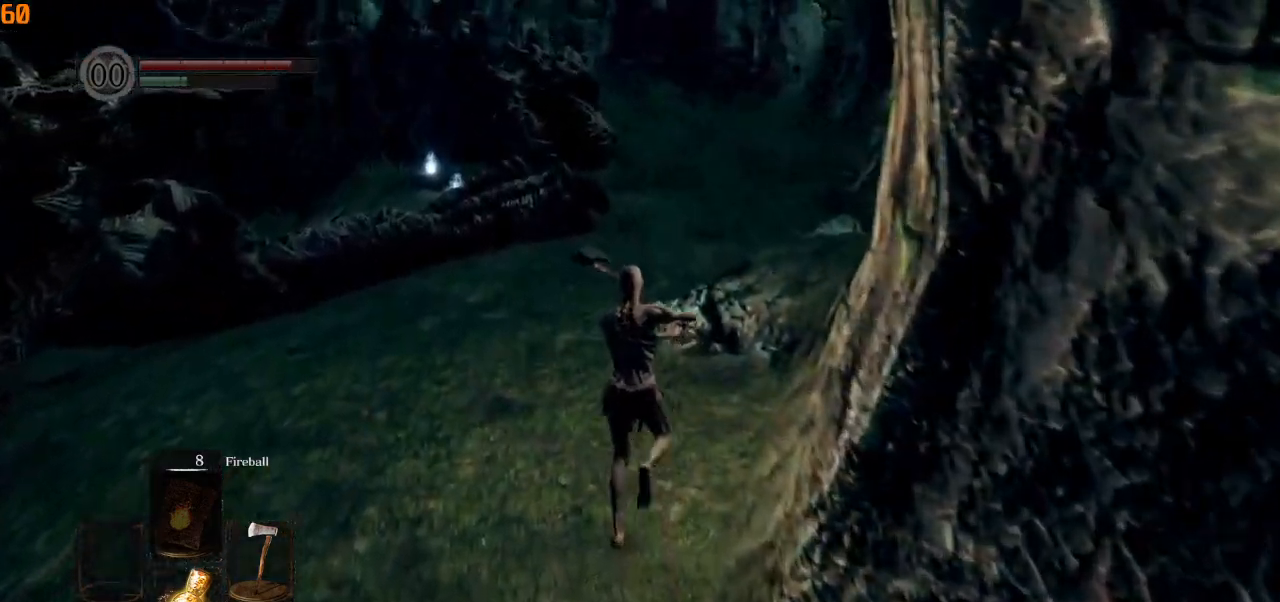
{"buttons": ["CIRCLE", "L1"], "left_stick": "up", "right_stick": "center", "events": []}
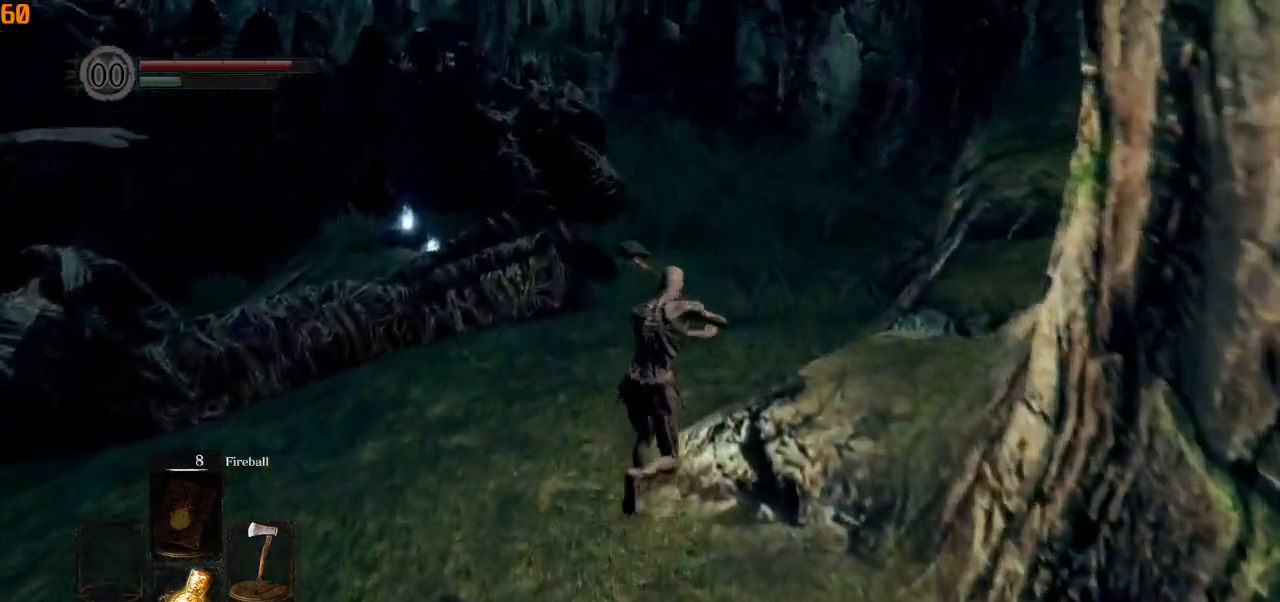
{"buttons": ["CIRCLE", "L1"], "left_stick": "up", "right_stick": "center", "events": []}
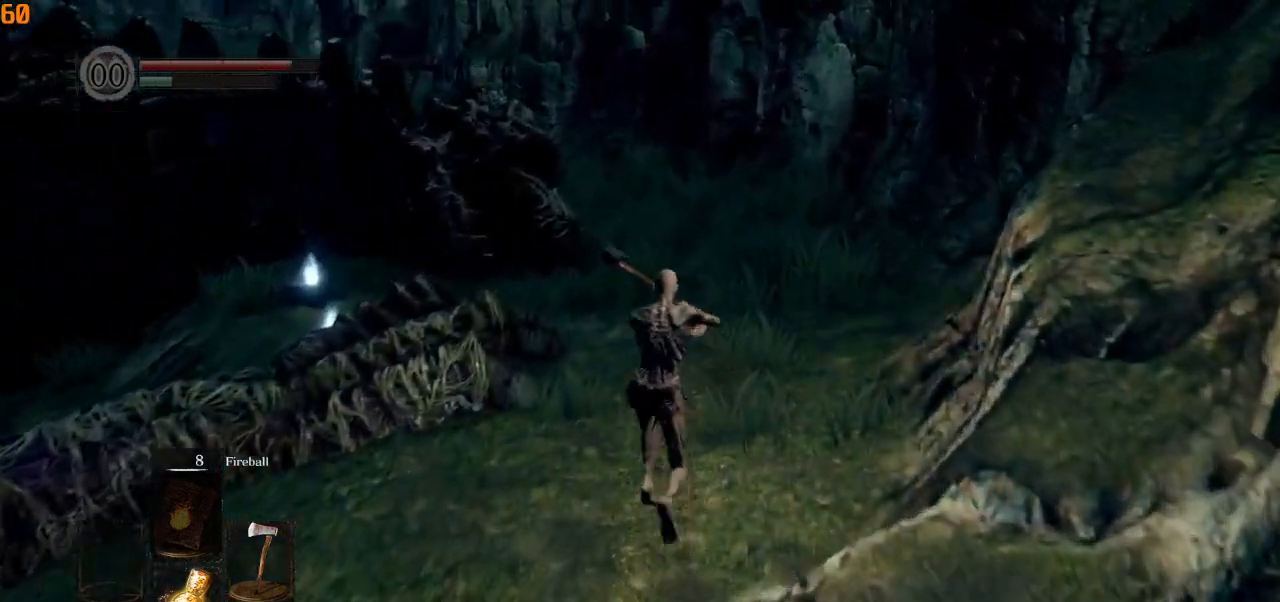
{"buttons": ["CIRCLE", "L1"], "left_stick": "up", "right_stick": "center", "events": []}
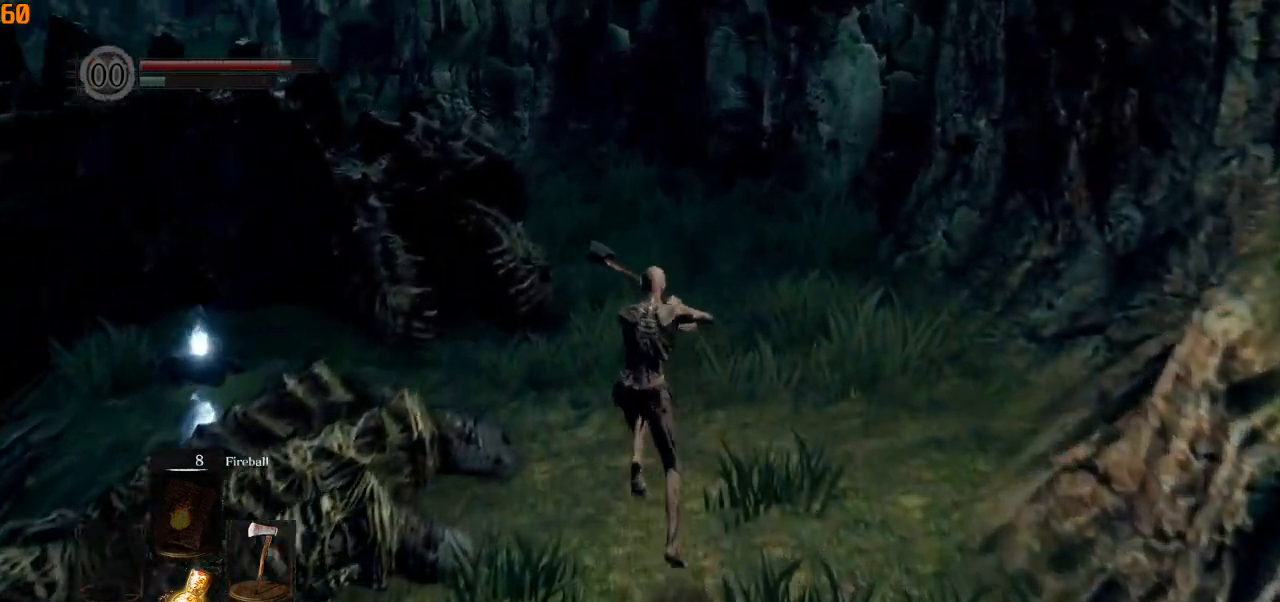
{"buttons": ["CIRCLE", "L1"], "left_stick": "up", "right_stick": "center", "events": [[100, "L1", "up"], [150, "CIRCLE", "up"], [300, "CIRCLE", "down"], [500, "L1", "down"]]}
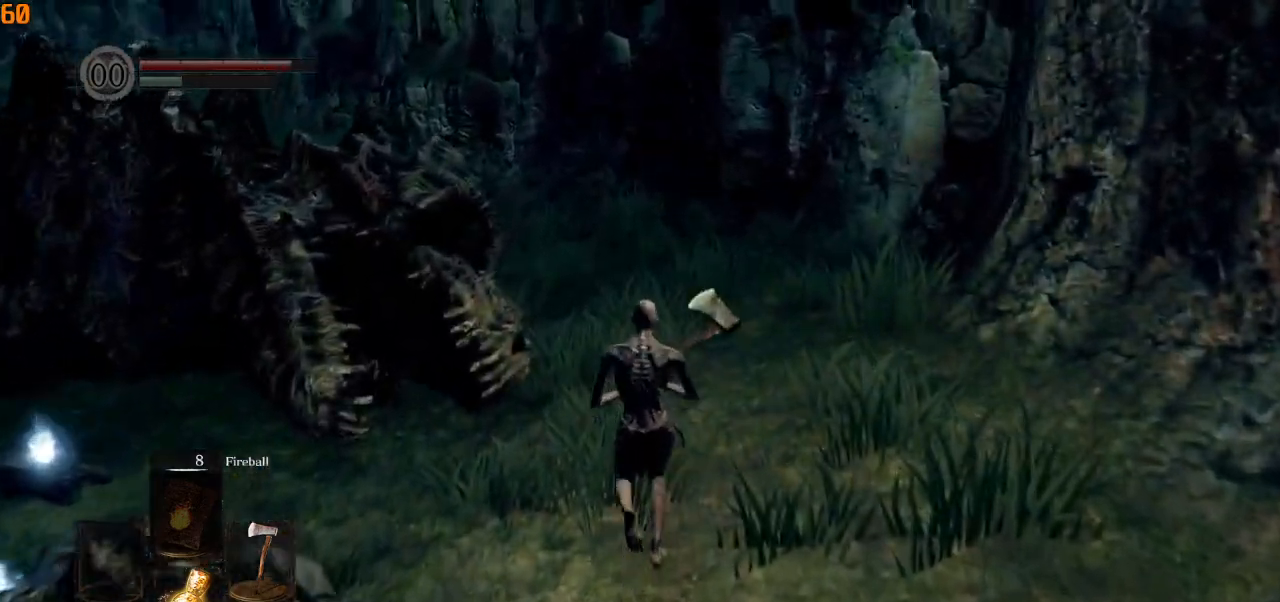
{"buttons": ["CIRCLE", "L1"], "left_stick": "up", "right_stick": "center", "events": []}
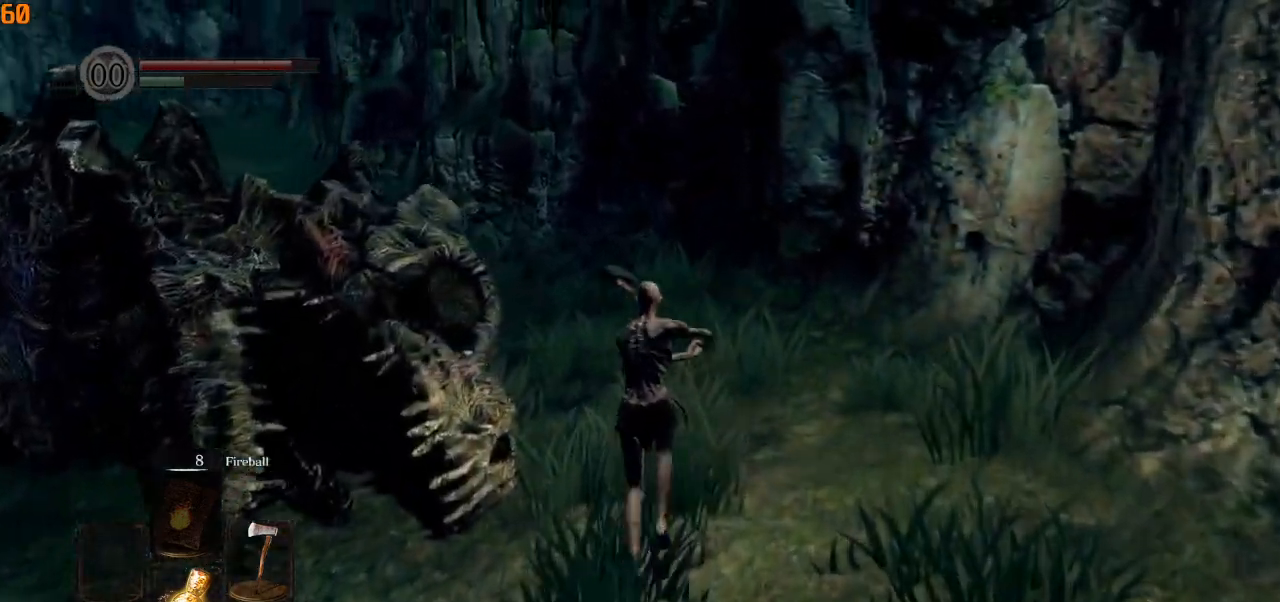
{"buttons": ["CIRCLE", "L1"], "left_stick": "up", "right_stick": "down-left", "events": [[50, "right_stick", "down-left"]]}
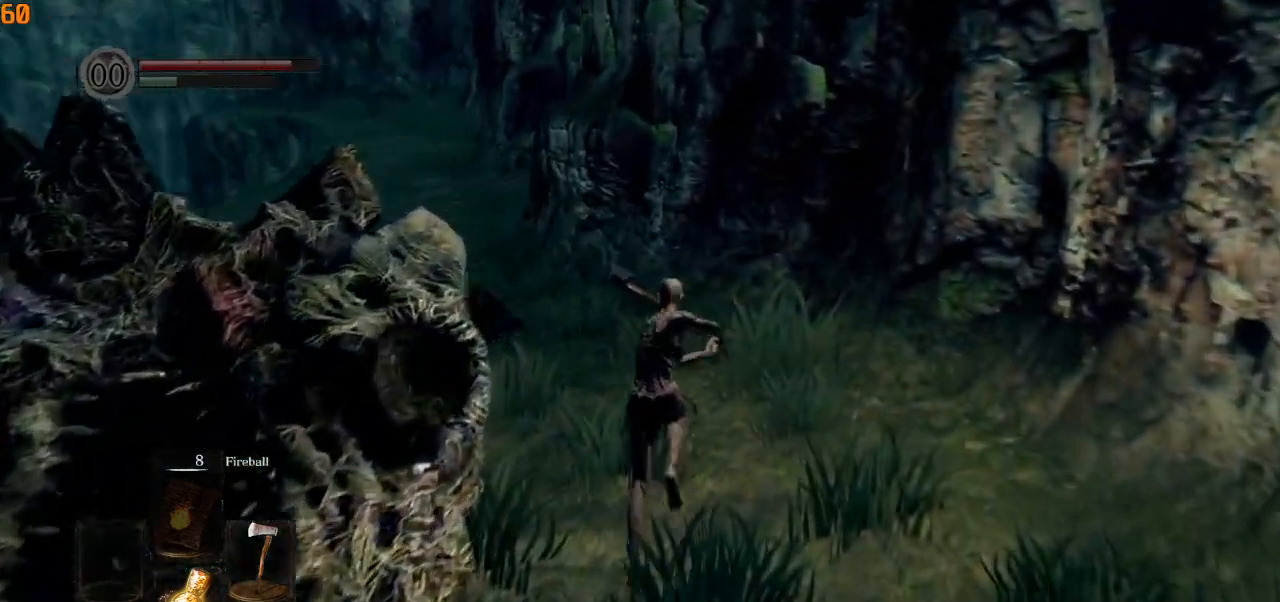
{"buttons": ["CIRCLE"], "left_stick": "up", "right_stick": "left", "events": [[350, "L1", "up"], [500, "right_stick", "left"]]}
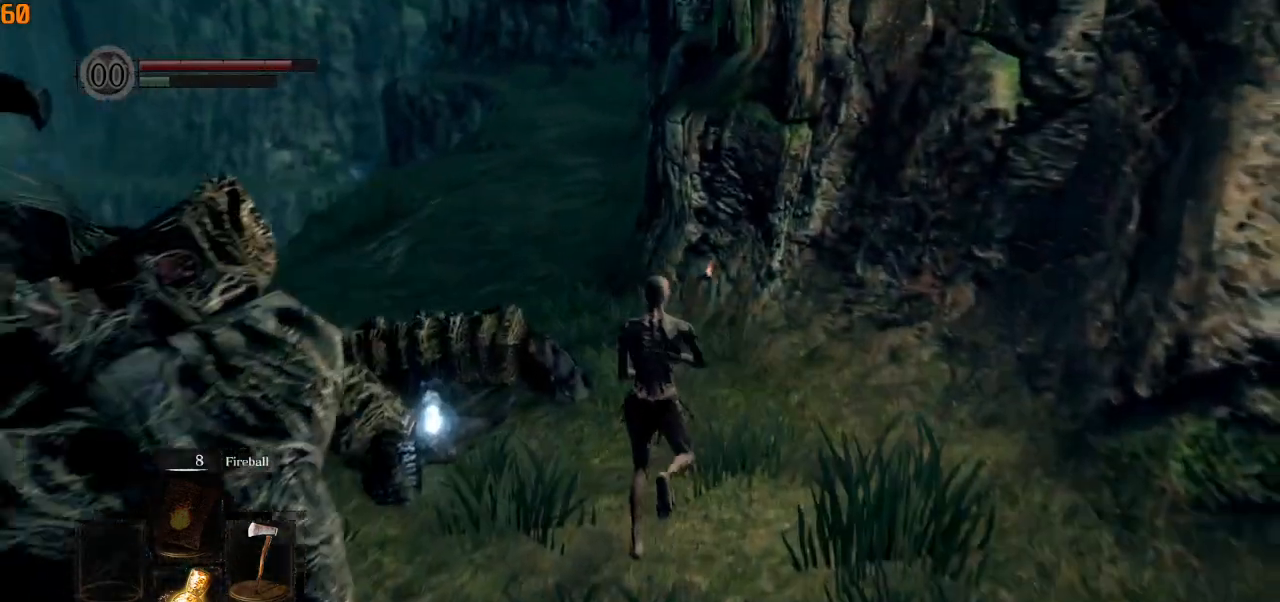
{"buttons": ["CROSS", "CIRCLE"], "left_stick": "up", "right_stick": "center", "events": [[233, "right_stick", "center"], [417, "CROSS", "down"]]}
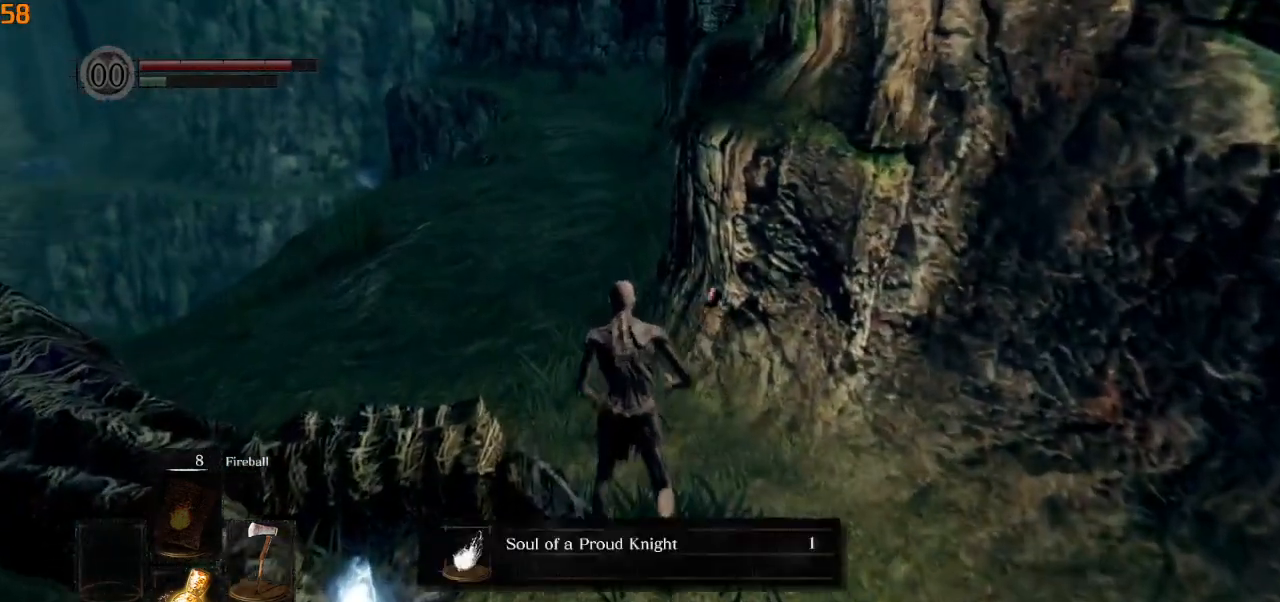
{"buttons": ["CIRCLE", "L1"], "left_stick": "up", "right_stick": "center", "events": [[33, "CROSS", "up"], [33, "L1", "down"]]}
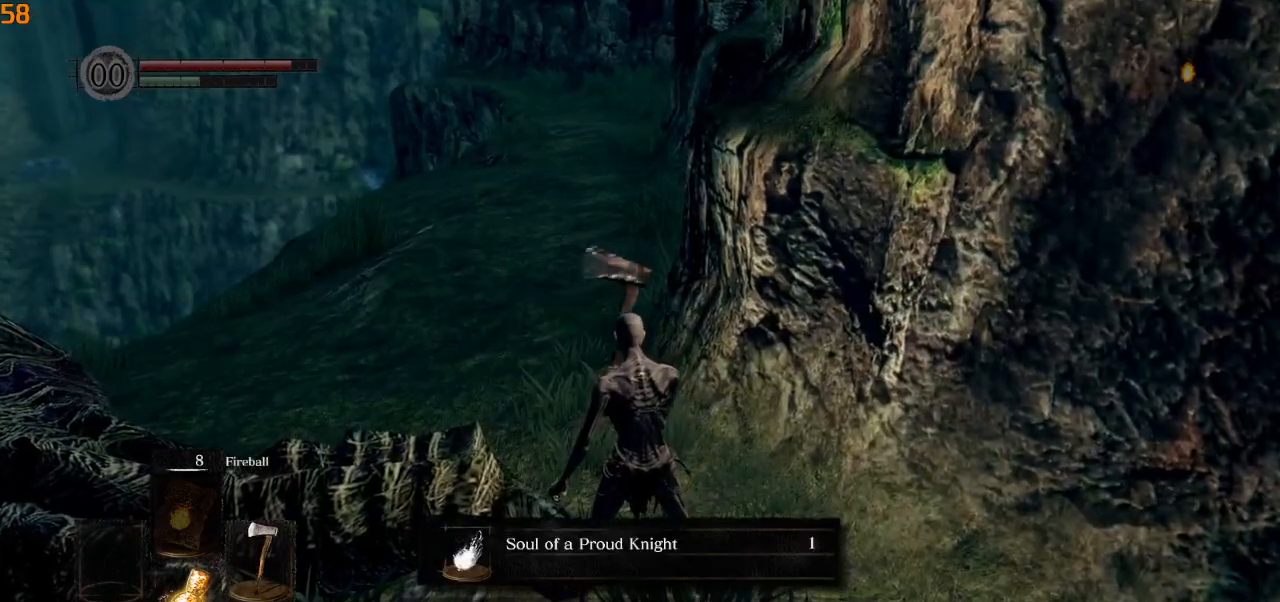
{"buttons": ["CIRCLE", "L1"], "left_stick": "up", "right_stick": "center", "events": []}
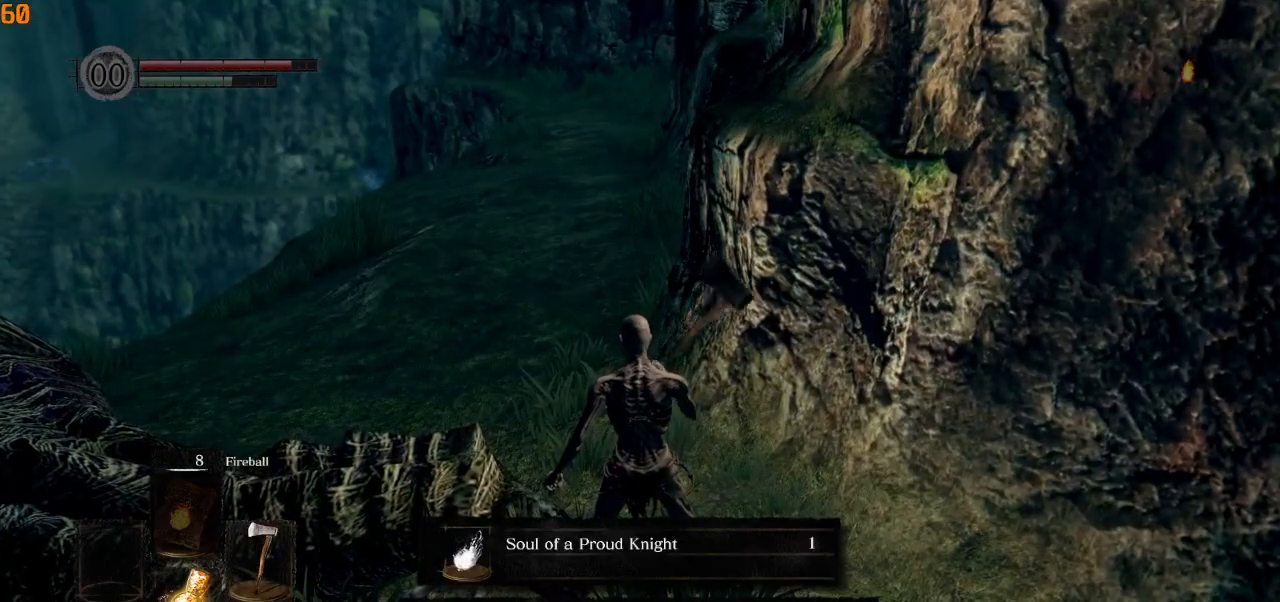
{"buttons": ["CIRCLE", "L1"], "left_stick": "up", "right_stick": "center", "events": []}